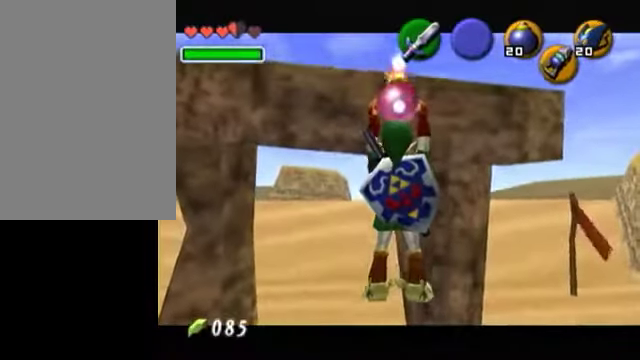
Gameplay with a controller (Nintendo layout); each line is a JSON object with the inputs held at the frame after it. "events" lists button and stick changes between this image and that frame as [ms after this image, input, new state], when the widget could be followed in between. Not read: L3 R3.
{"buttons": [], "left_stick": "down", "right_stick": "center", "events": [[250, "left_stick", "center"], [450, "left_stick", "down"]]}
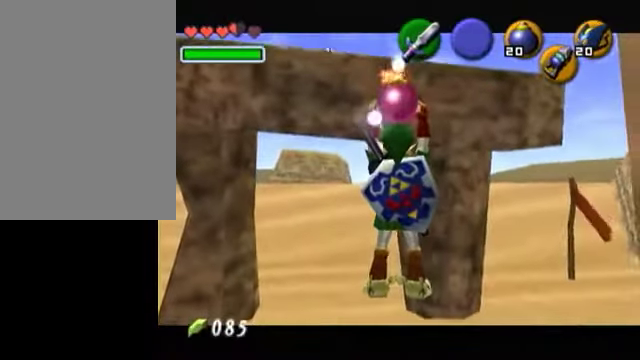
{"buttons": [], "left_stick": "down", "right_stick": "center", "events": []}
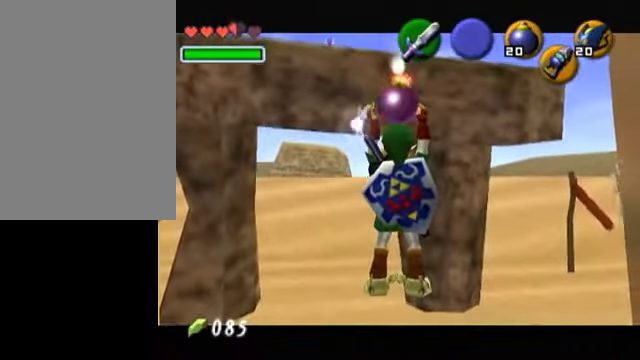
{"buttons": [], "left_stick": "down", "right_stick": "center", "events": []}
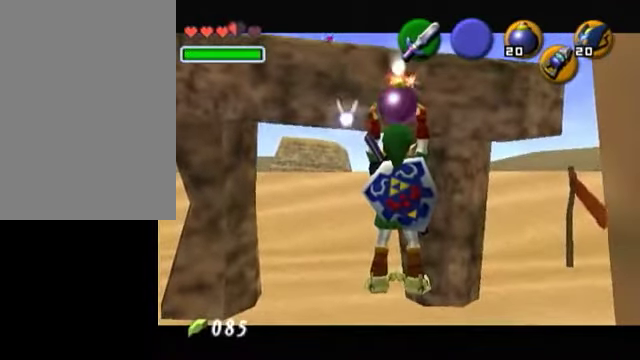
{"buttons": [], "left_stick": "down", "right_stick": "center", "events": []}
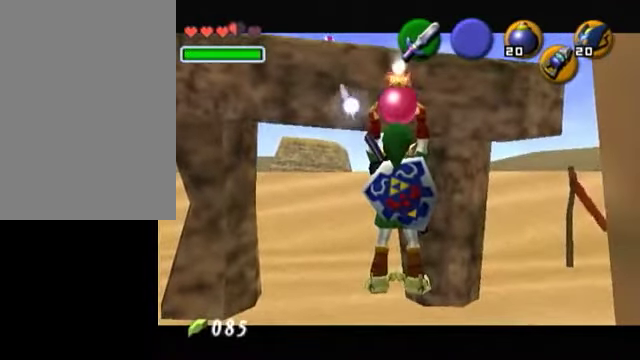
{"buttons": ["R1"], "left_stick": "down", "right_stick": "center", "events": [[250, "R1", "down"], [300, "A", "down"], [450, "A", "up"]]}
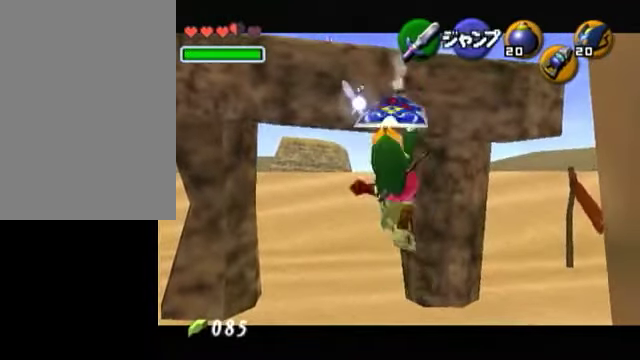
{"buttons": ["R1"], "left_stick": "down", "right_stick": "center", "events": []}
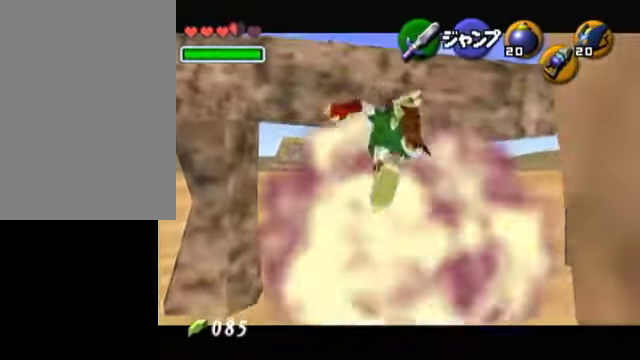
{"buttons": ["Y"], "left_stick": "down", "right_stick": "center", "events": [[150, "left_stick", "center"], [200, "R1", "up"], [400, "left_stick", "down"], [500, "Y", "down"]]}
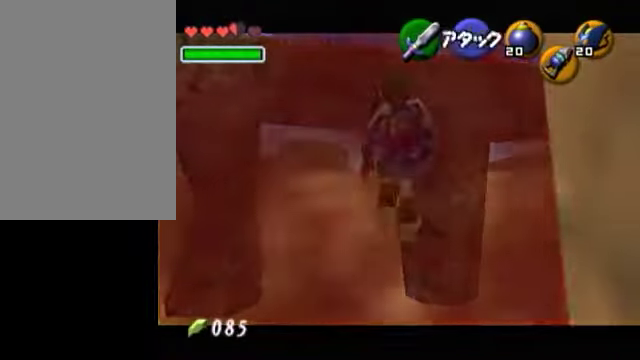
{"buttons": [], "left_stick": "down", "right_stick": "center", "events": [[150, "Y", "up"]]}
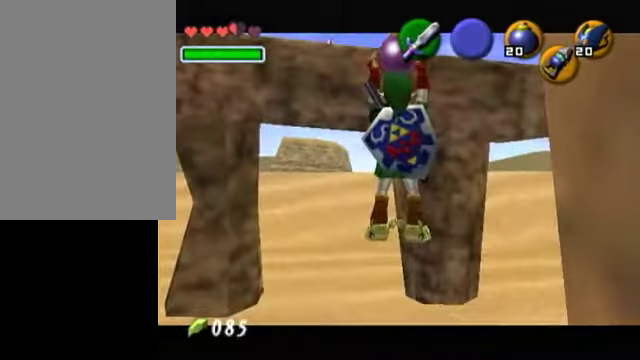
{"buttons": [], "left_stick": "down", "right_stick": "center", "events": []}
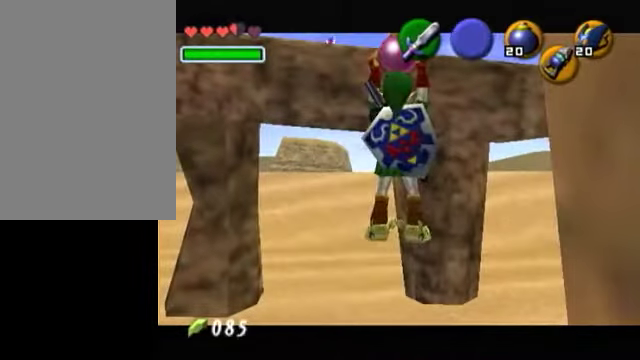
{"buttons": [], "left_stick": "down", "right_stick": "center", "events": []}
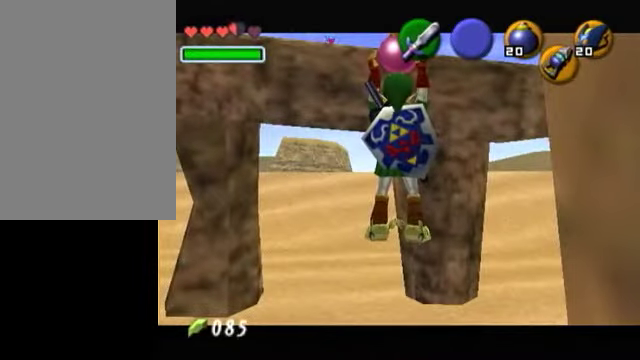
{"buttons": [], "left_stick": "down", "right_stick": "center", "events": []}
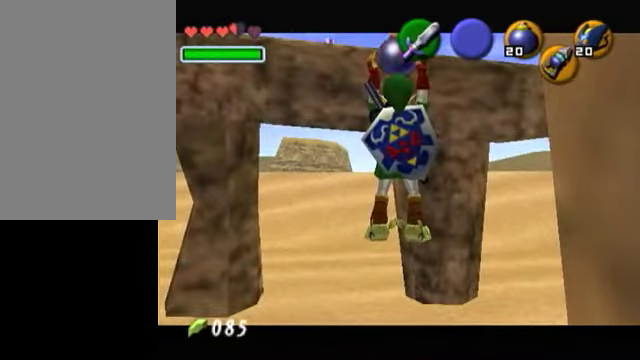
{"buttons": [], "left_stick": "down", "right_stick": "center", "events": []}
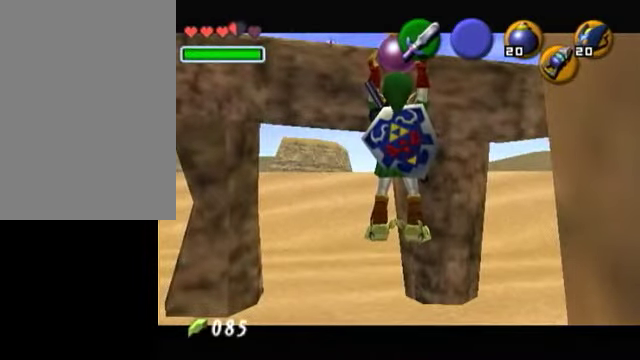
{"buttons": [], "left_stick": "down", "right_stick": "center", "events": []}
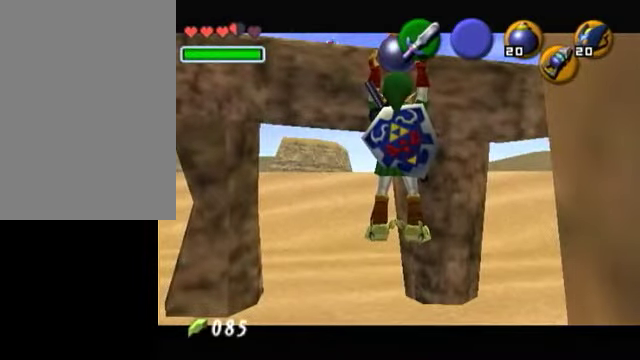
{"buttons": ["R1"], "left_stick": "down", "right_stick": "center", "events": [[250, "R1", "down"], [350, "A", "down"], [450, "A", "up"]]}
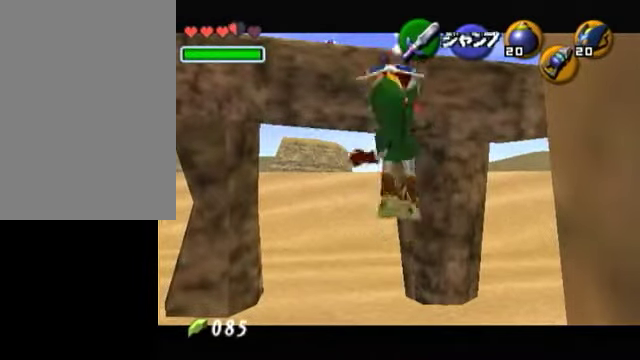
{"buttons": ["R1"], "left_stick": "down", "right_stick": "center", "events": []}
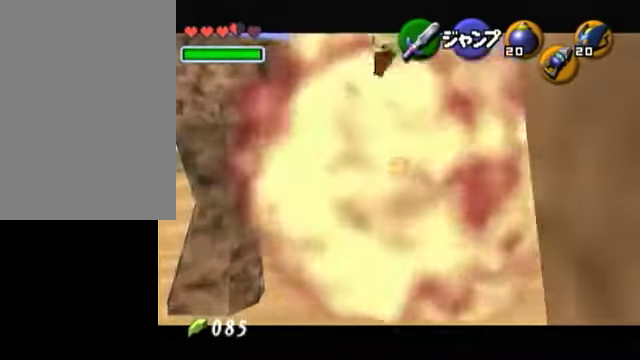
{"buttons": [], "left_stick": "center", "right_stick": "center", "events": [[100, "R1", "up"], [150, "left_stick", "center"], [400, "Z", "down"], [500, "Z", "up"]]}
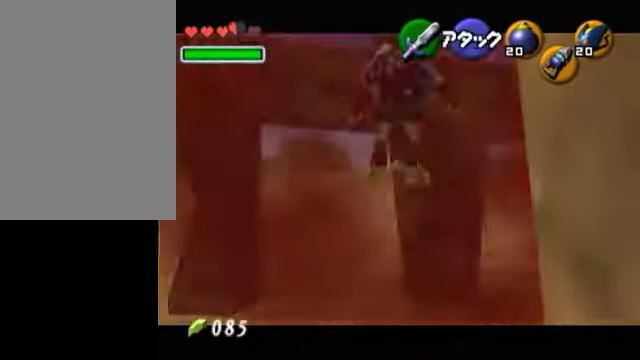
{"buttons": [], "left_stick": "center", "right_stick": "center", "events": [[250, "Y", "down"], [450, "Y", "up"]]}
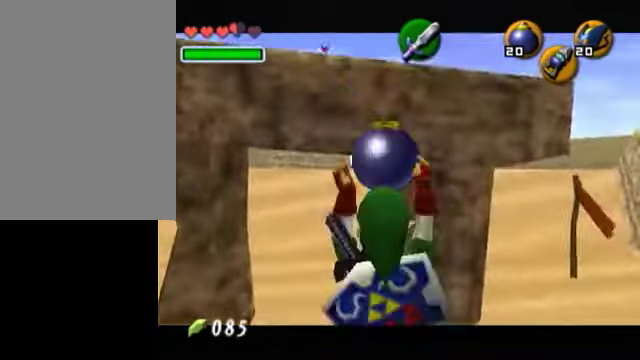
{"buttons": [], "left_stick": "down", "right_stick": "center", "events": [[50, "left_stick", "down"]]}
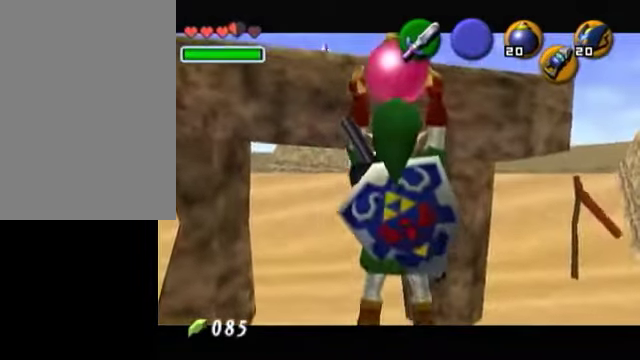
{"buttons": [], "left_stick": "down", "right_stick": "center", "events": []}
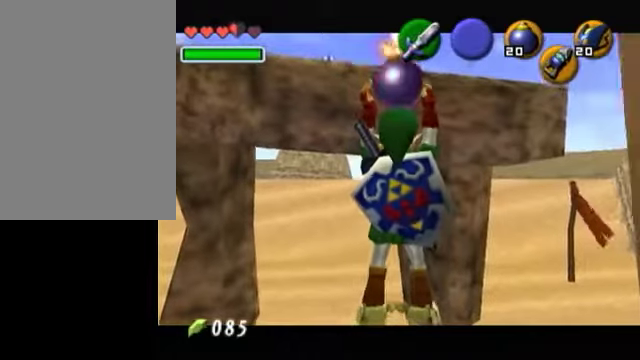
{"buttons": [], "left_stick": "down", "right_stick": "center", "events": []}
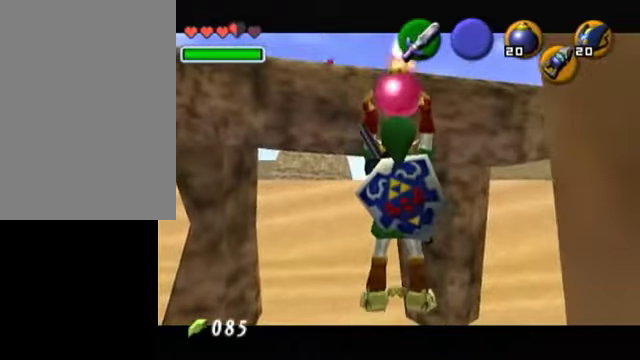
{"buttons": [], "left_stick": "down", "right_stick": "center", "events": []}
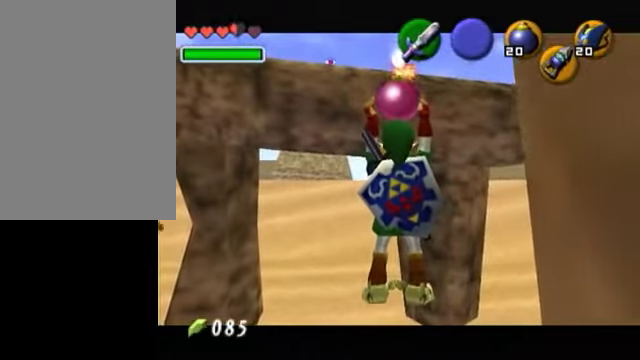
{"buttons": [], "left_stick": "down", "right_stick": "center", "events": []}
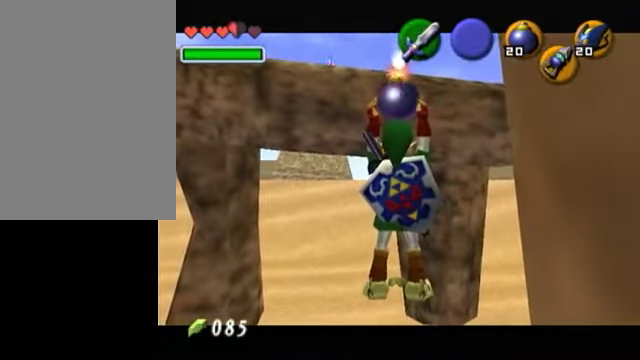
{"buttons": ["R1"], "left_stick": "down", "right_stick": "center", "events": [[450, "R1", "down"]]}
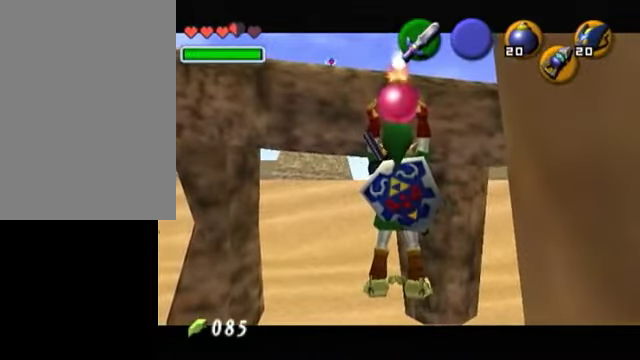
{"buttons": ["R1"], "left_stick": "down", "right_stick": "center", "events": [[50, "A", "down"], [150, "A", "up"]]}
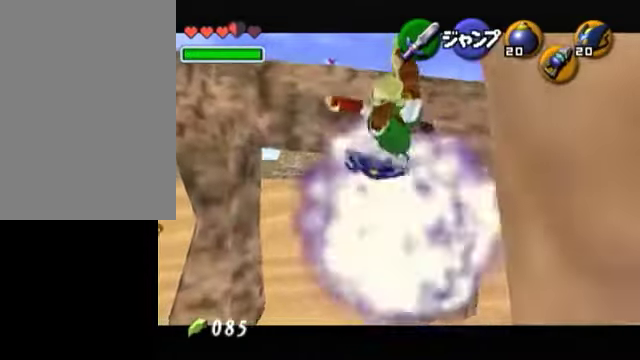
{"buttons": [], "left_stick": "center", "right_stick": "center", "events": [[300, "R1", "up"], [300, "left_stick", "center"]]}
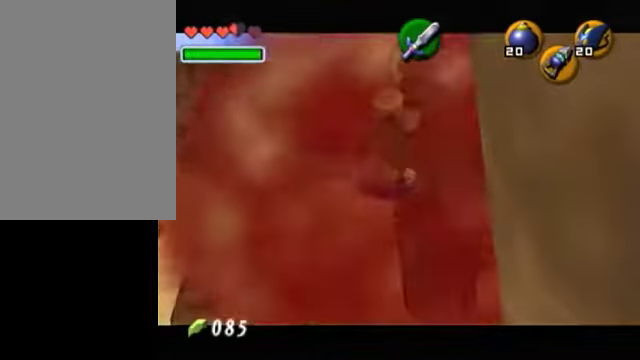
{"buttons": [], "left_stick": "down", "right_stick": "center", "events": [[150, "Y", "down"], [250, "Y", "up"], [350, "left_stick", "down"]]}
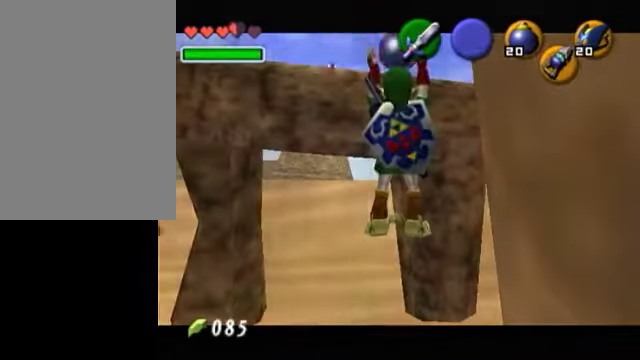
{"buttons": [], "left_stick": "down", "right_stick": "center", "events": []}
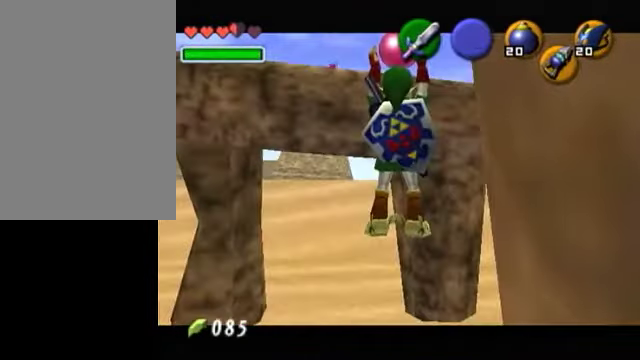
{"buttons": [], "left_stick": "down", "right_stick": "center", "events": []}
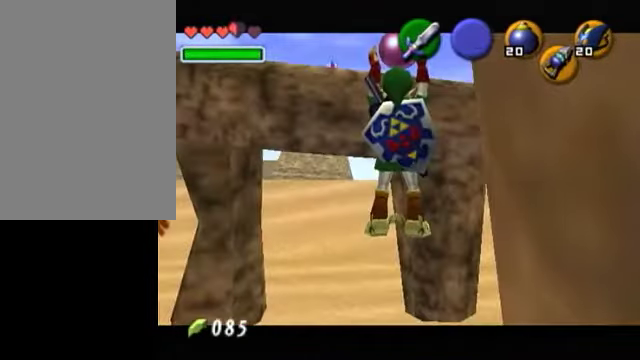
{"buttons": [], "left_stick": "down", "right_stick": "center", "events": []}